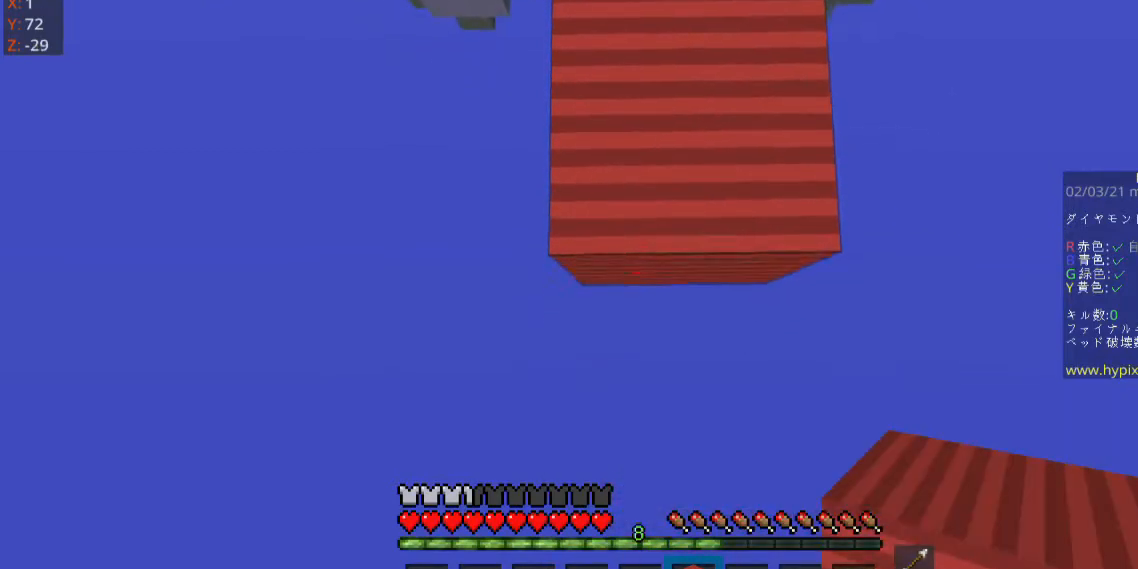
Gameplay with keyboard and mouse; each line is a JSON object with the keys and mouse buttons held at the frame after it. "events" lists presses ("down") and releases ("up") of "a", "d", "s", "space", "w", "mouse_left" and "mouse_right" between this image and that frame as [ms after this image, input, new state], when the widget could be followed in between. "mouse_left", "mouse_right" = the "left", "right" buttons of the "mouse" list. No other keys are recorded. Fast repeated clicks can show as one long hold. Mouse movement is not recorded.
{"keys": ["s"], "mouse": ["right"], "events": []}
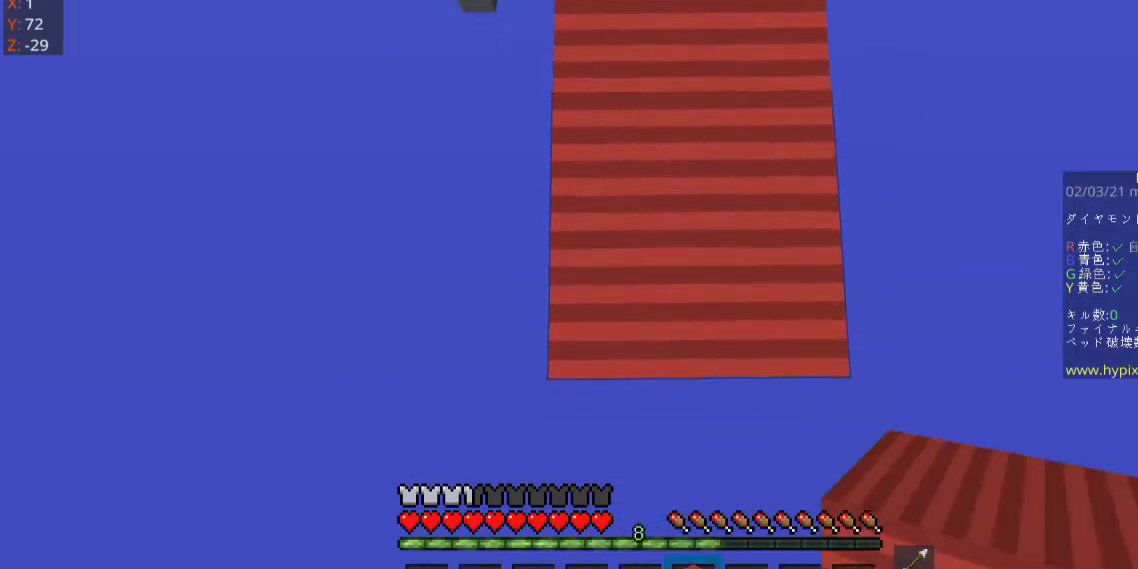
{"keys": ["s"], "mouse": ["right"], "events": []}
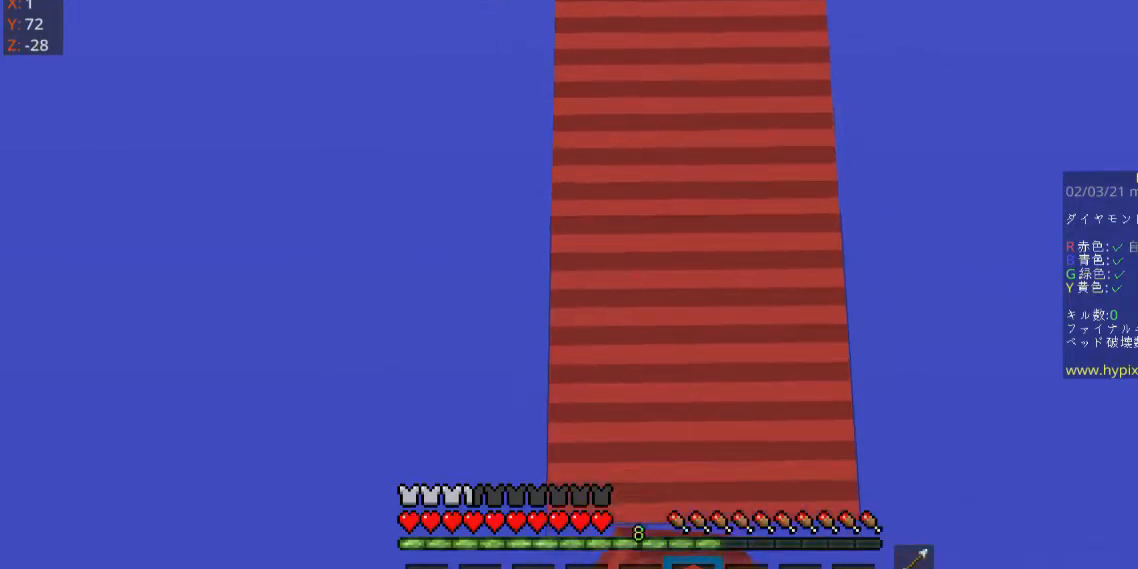
{"keys": ["s"], "mouse": ["right"], "events": []}
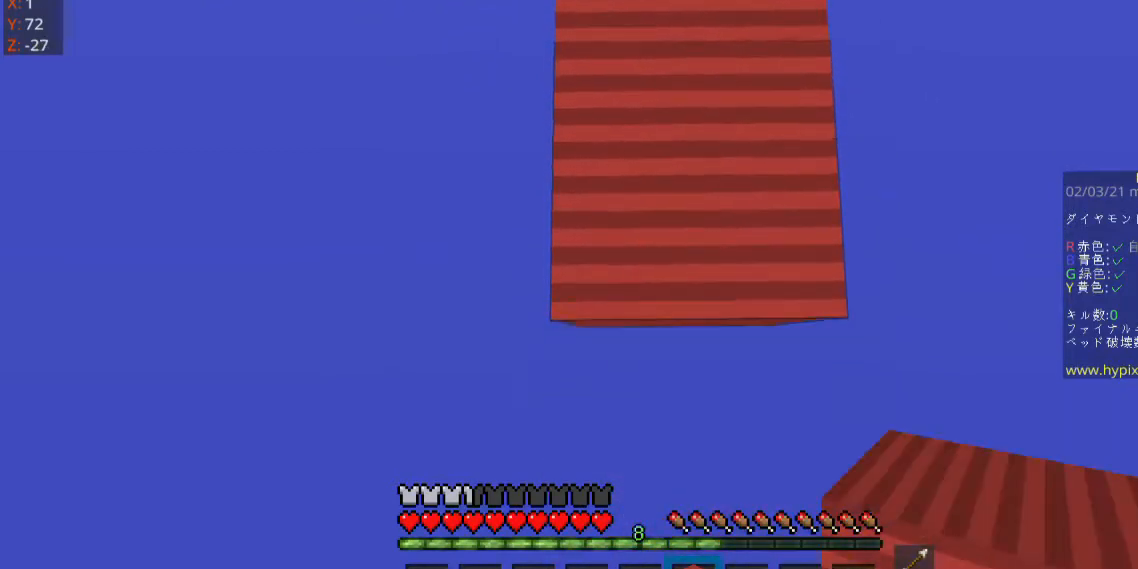
{"keys": ["s"], "mouse": ["right"], "events": []}
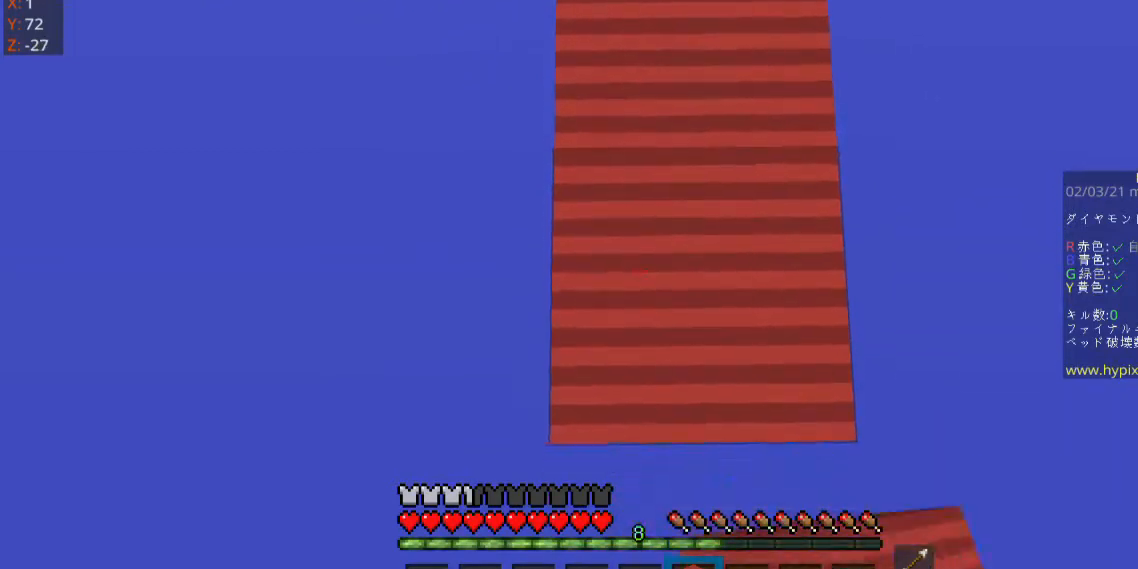
{"keys": ["s"], "mouse": [], "events": [[333, "mouse_right", "up"]]}
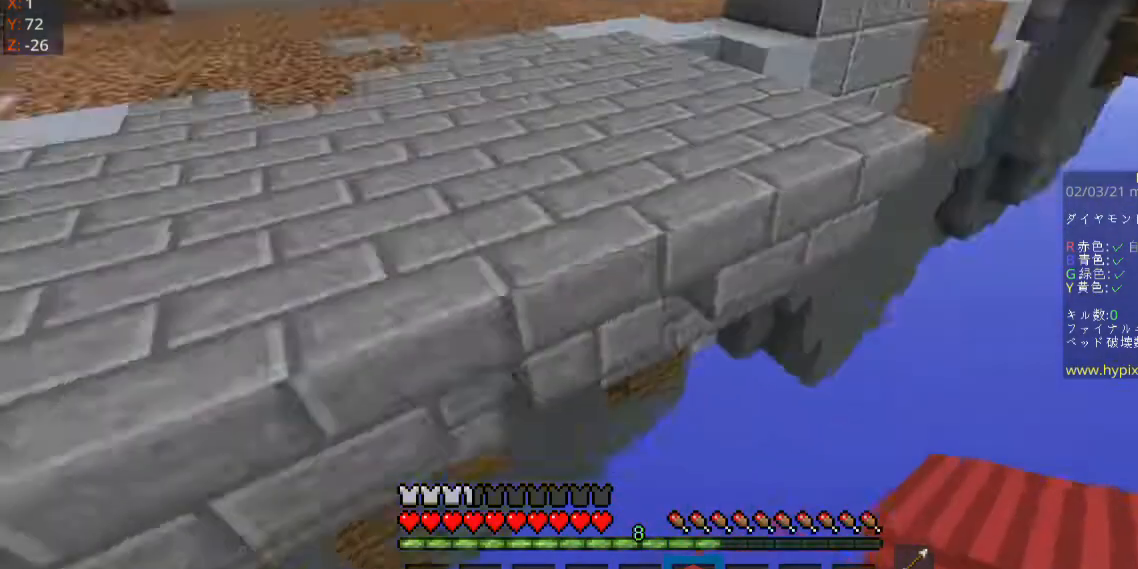
{"keys": ["s"], "mouse": ["right"], "events": [[67, "s", "up"], [400, "mouse_right", "down"], [400, "s", "down"]]}
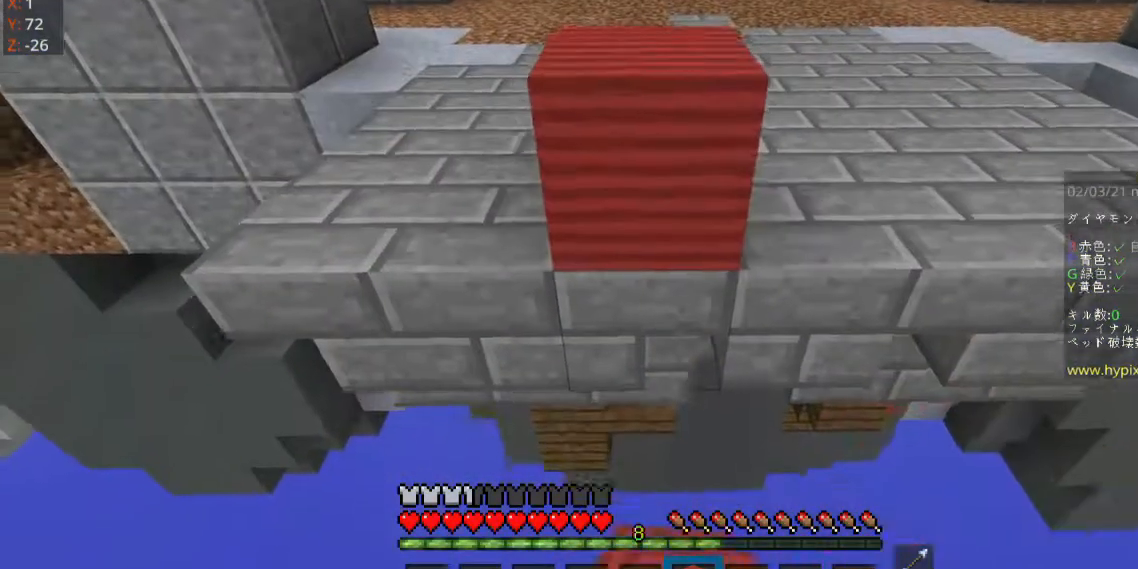
{"keys": ["s"], "mouse": [], "events": [[100, "mouse_right", "up"], [233, "mouse_right", "down"], [433, "mouse_right", "up"]]}
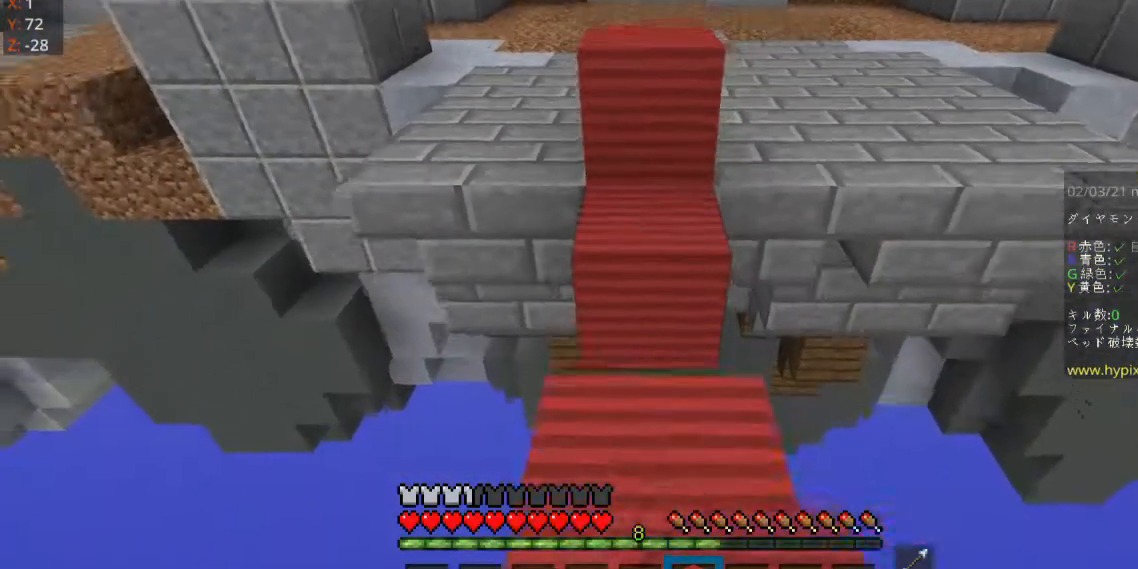
{"keys": ["space", "w"], "mouse": [], "events": [[33, "w", "down"], [67, "s", "up"], [500, "space", "down"]]}
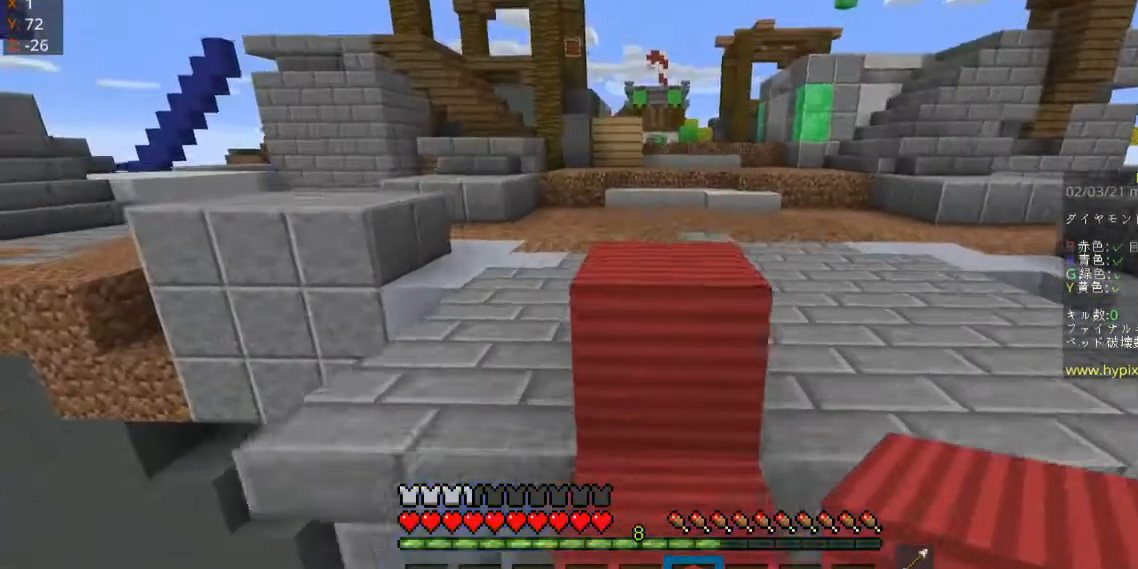
{"keys": ["space", "w"], "mouse": [], "events": []}
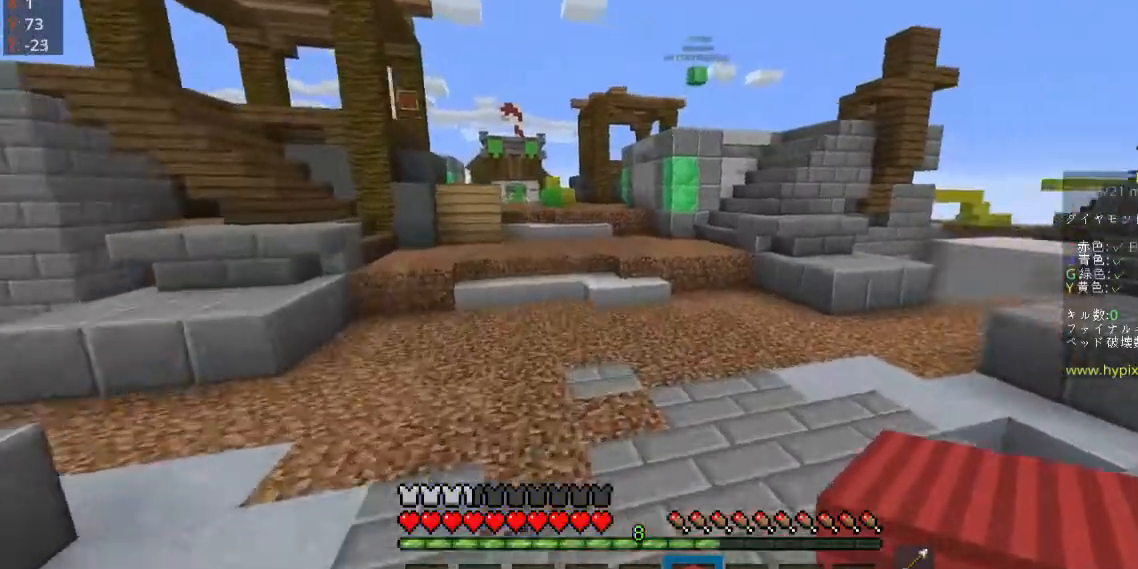
{"keys": ["space", "w"], "mouse": [], "events": []}
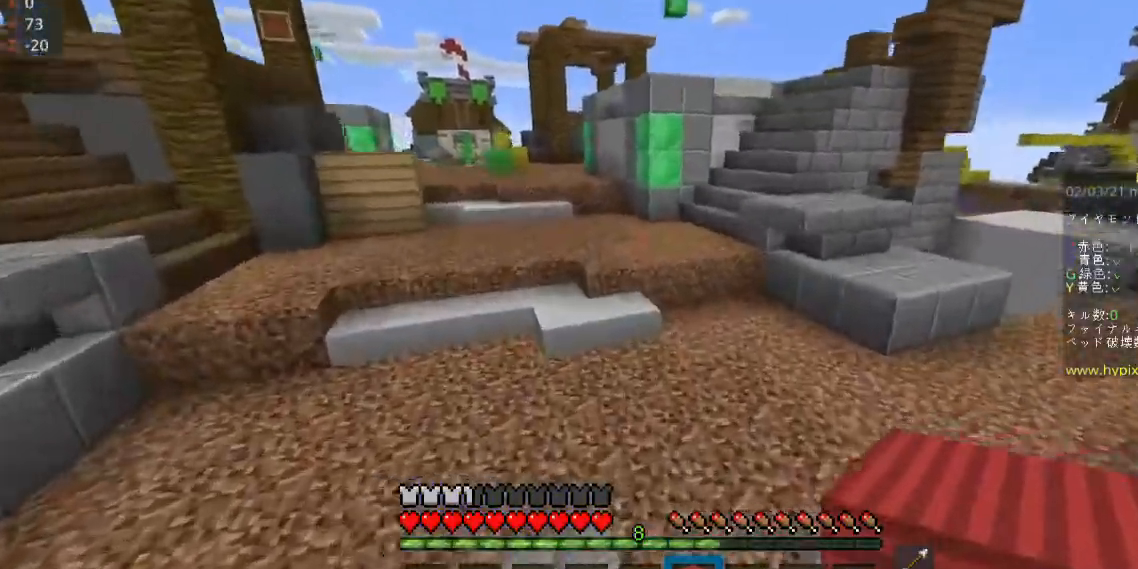
{"keys": ["space", "w"], "mouse": [], "events": []}
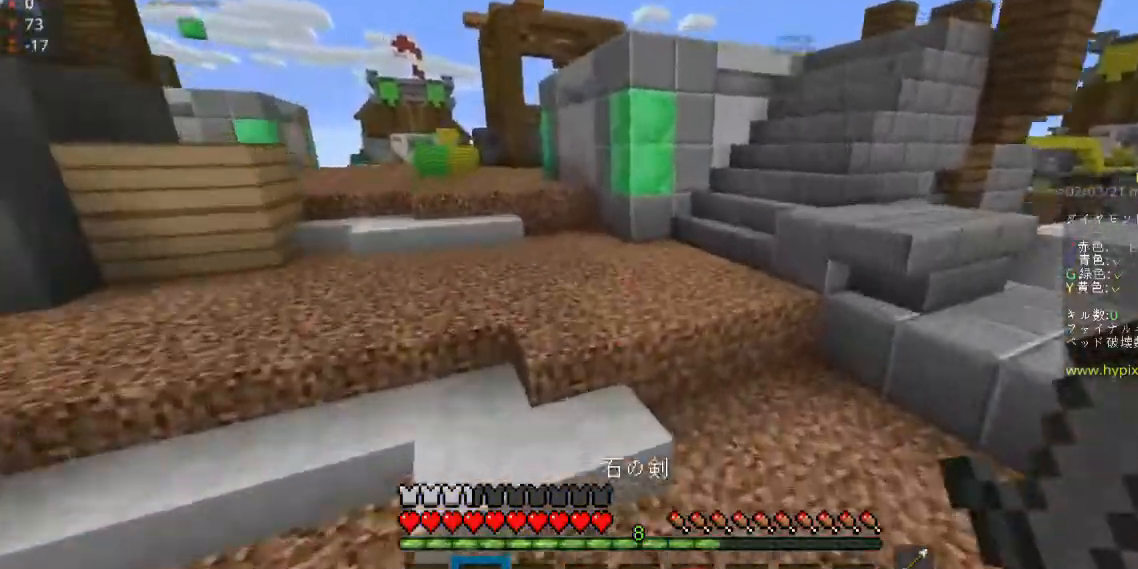
{"keys": ["a", "space", "w"], "mouse": [], "events": [[500, "a", "down"]]}
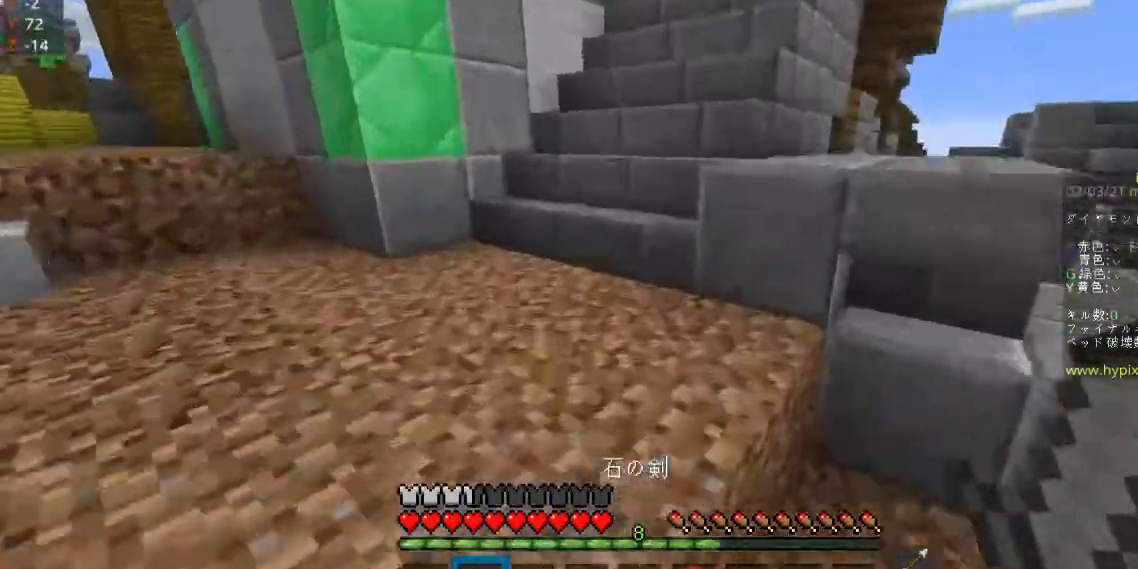
{"keys": ["space", "w"], "mouse": [], "events": [[167, "a", "up"]]}
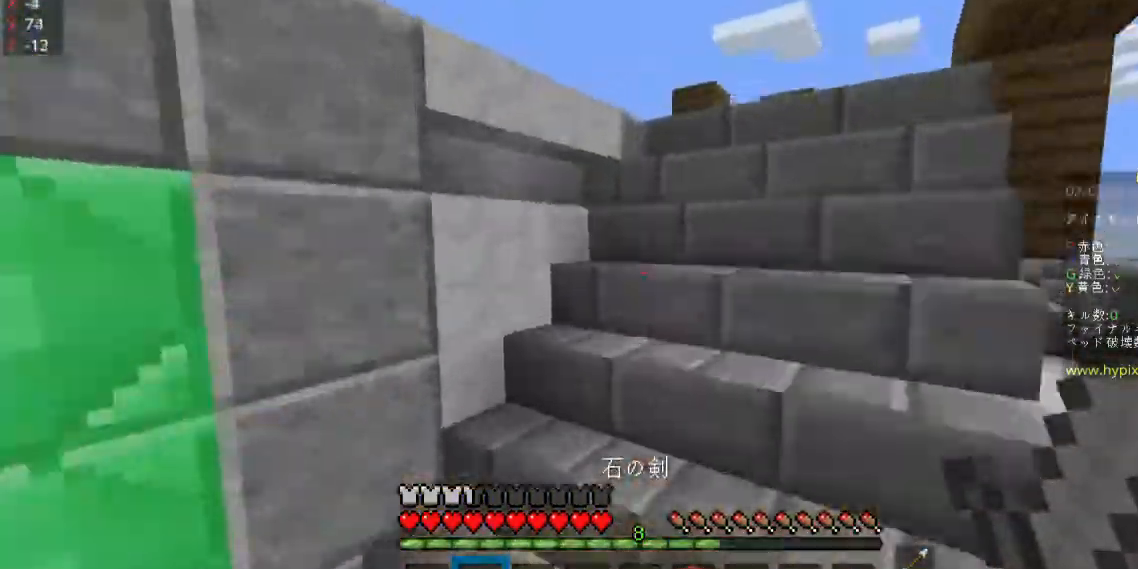
{"keys": ["d", "space", "w"], "mouse": [], "events": [[100, "d", "down"]]}
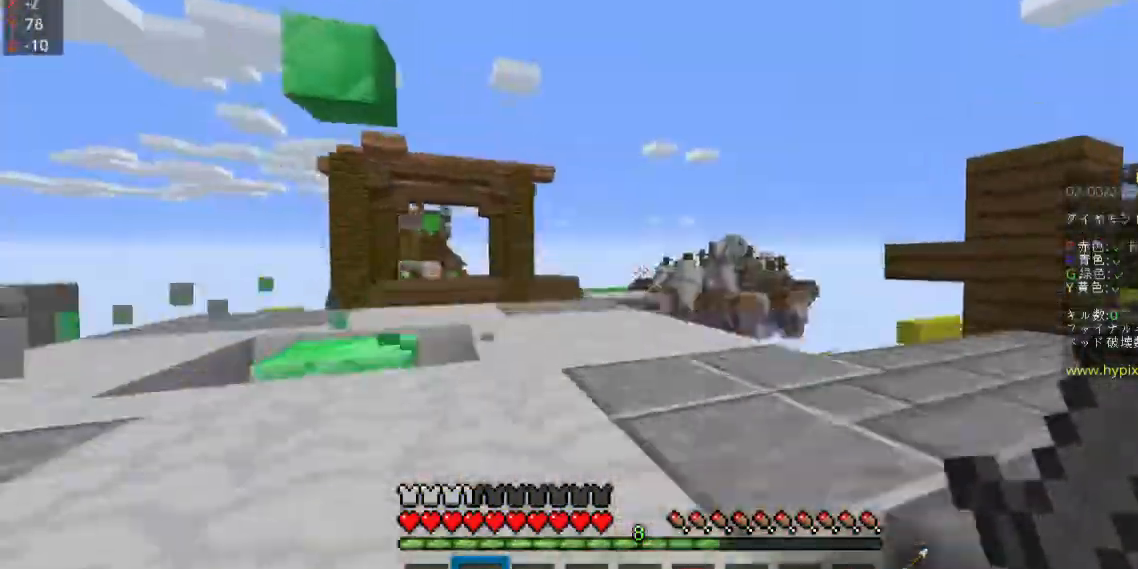
{"keys": ["space", "w"], "mouse": [], "events": [[400, "d", "up"]]}
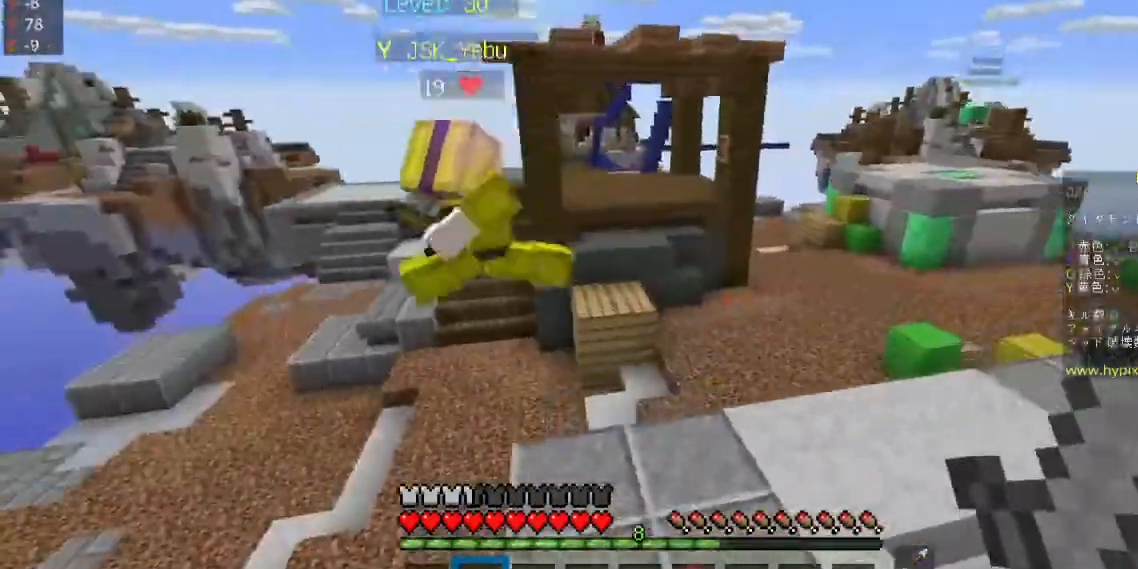
{"keys": ["d", "w"], "mouse": [], "events": [[100, "d", "down"], [200, "space", "up"]]}
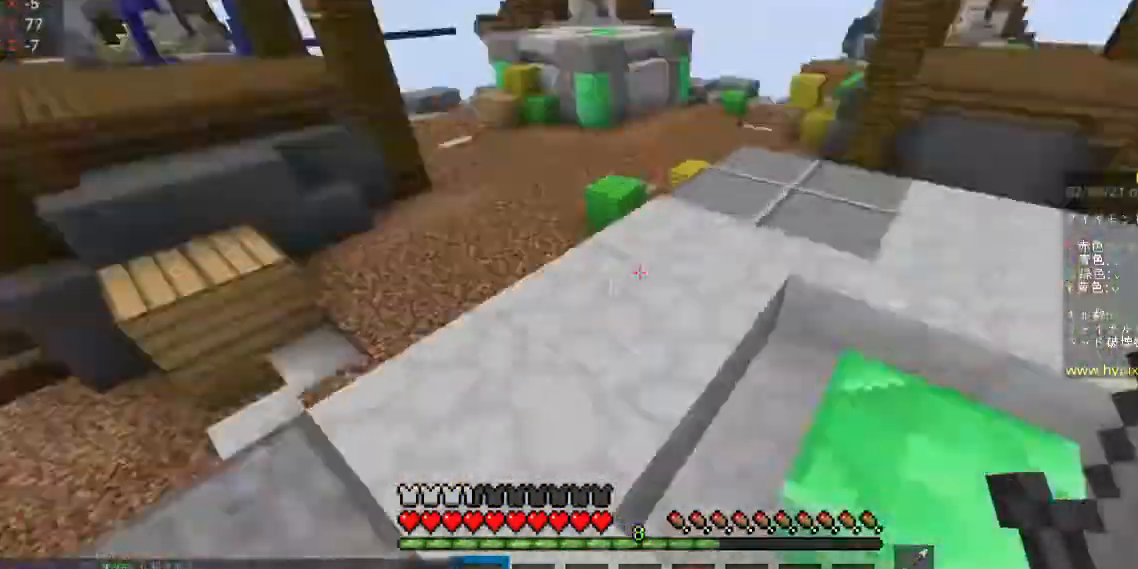
{"keys": ["space", "w"], "mouse": [], "events": [[267, "d", "up"], [467, "space", "down"]]}
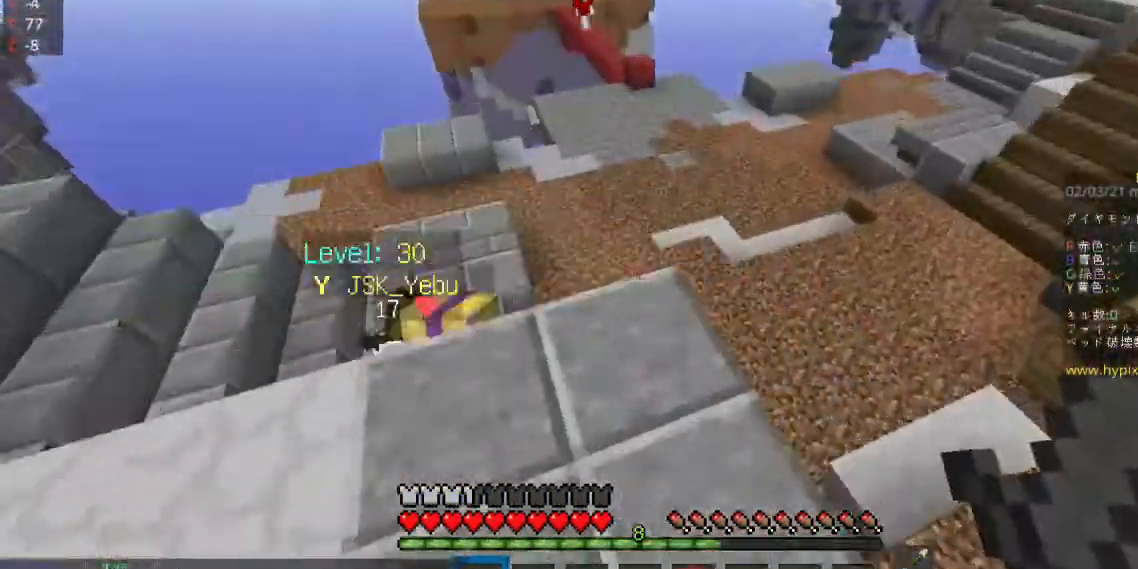
{"keys": ["a", "w"], "mouse": ["left"], "events": [[100, "a", "down"], [200, "space", "up"], [467, "mouse_left", "down"]]}
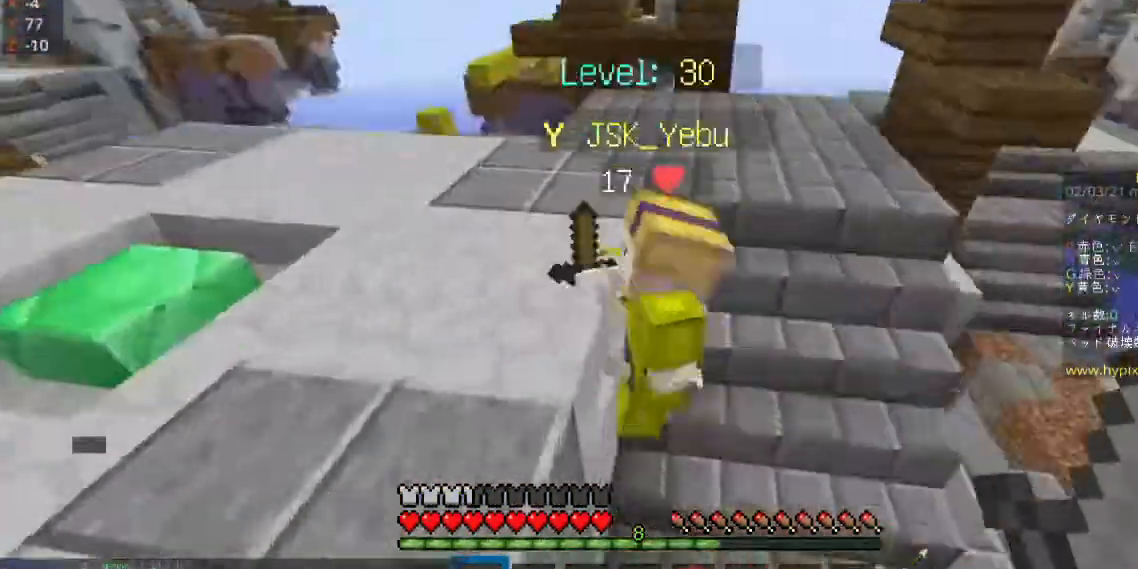
{"keys": ["d", "w"], "mouse": ["left"], "events": [[67, "a", "up"], [300, "d", "down"]]}
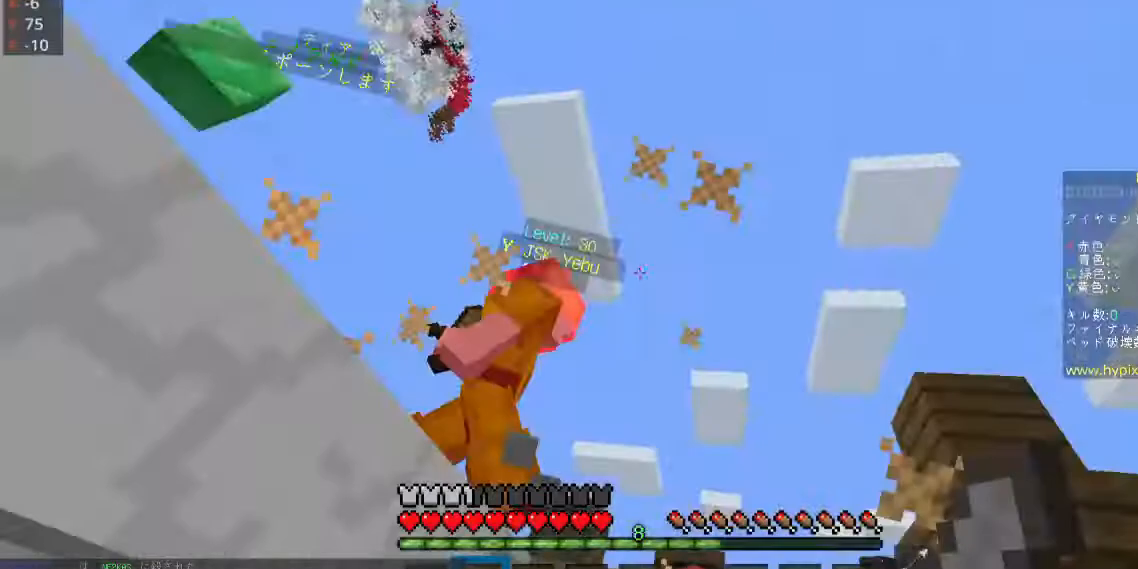
{"keys": ["d", "w"], "mouse": ["left"], "events": [[400, "mouse_left", "up"], [467, "mouse_left", "down"]]}
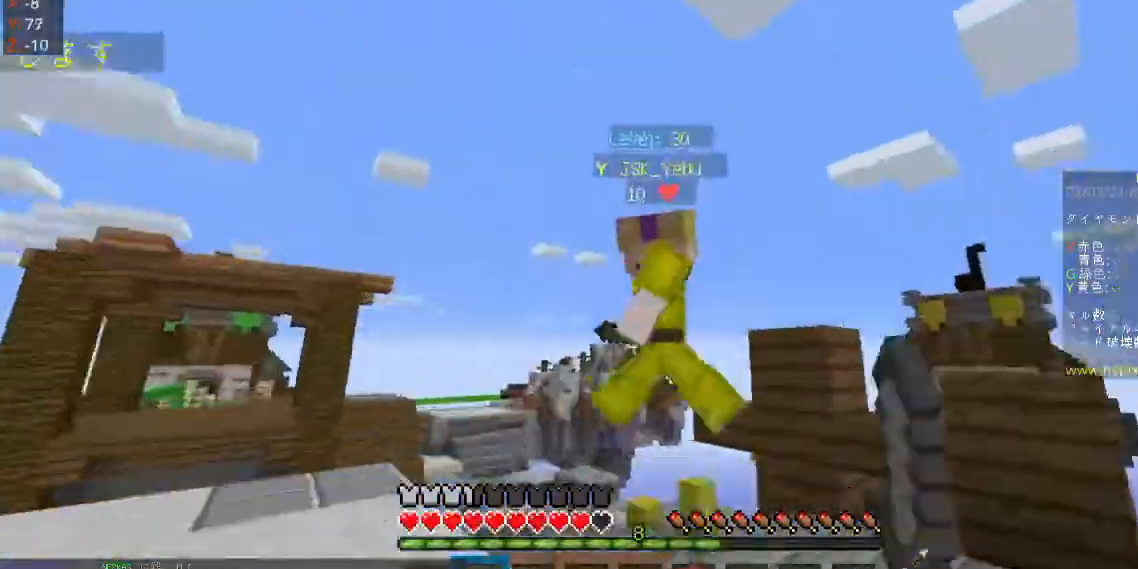
{"keys": ["a", "w"], "mouse": ["left"], "events": [[100, "a", "down"], [100, "d", "up"]]}
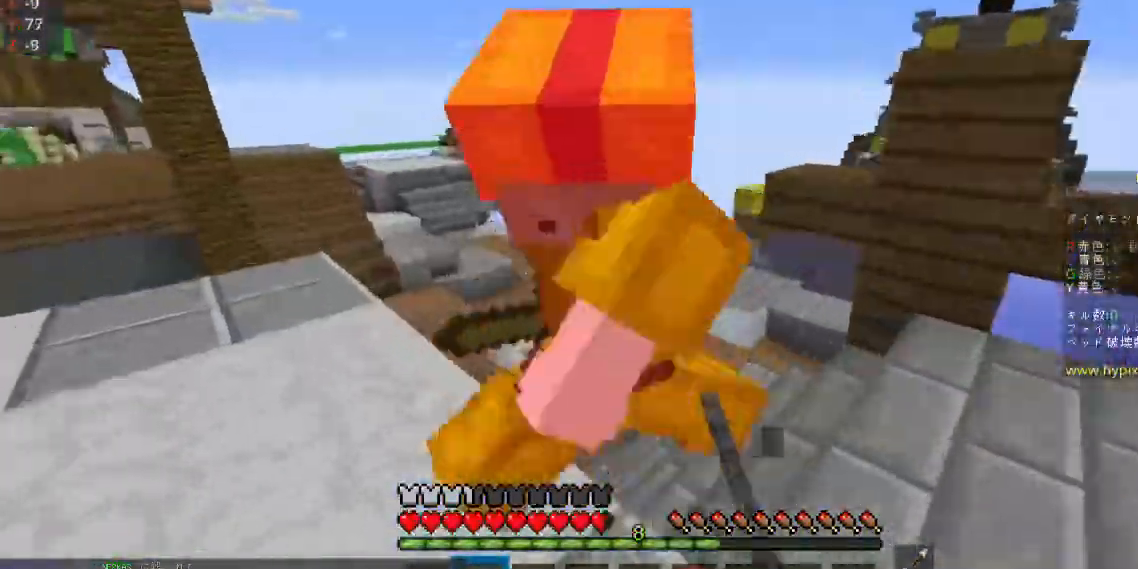
{"keys": ["a"], "mouse": ["left"]}
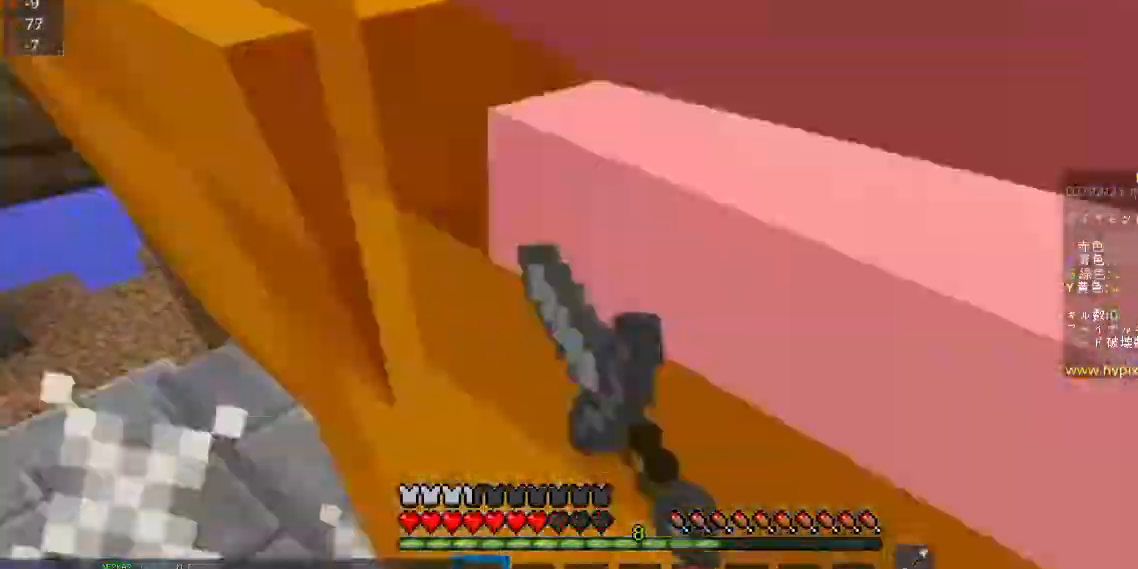
{"keys": [], "mouse": ["left"], "events": [[167, "w", "down"], [233, "mouse_left", "up"], [267, "a", "up"], [400, "mouse_left", "down"], [400, "w", "up"]]}
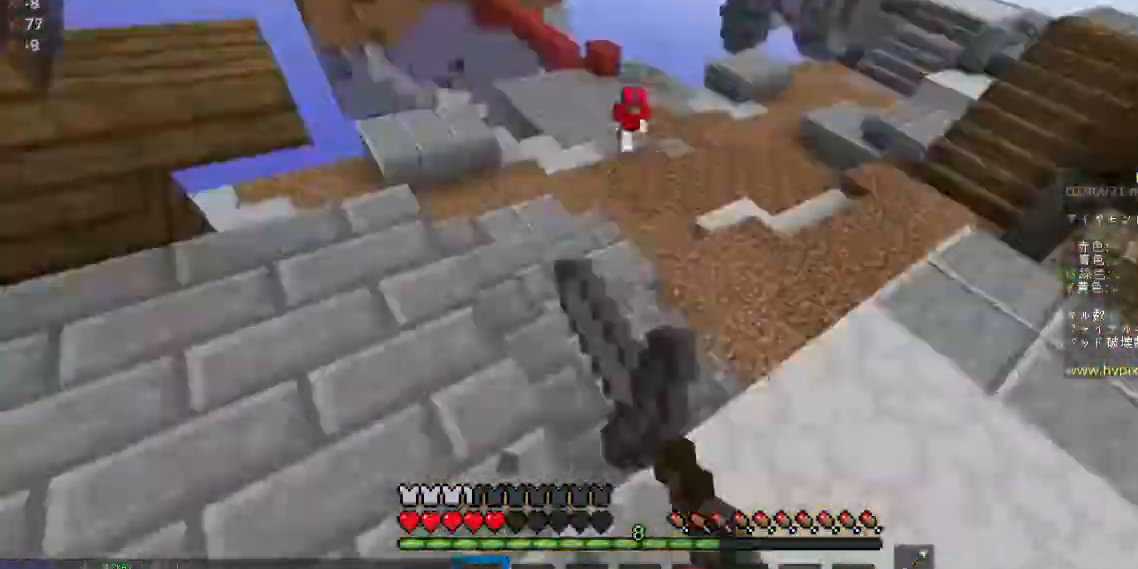
{"keys": ["s", "w"], "mouse": ["left"]}
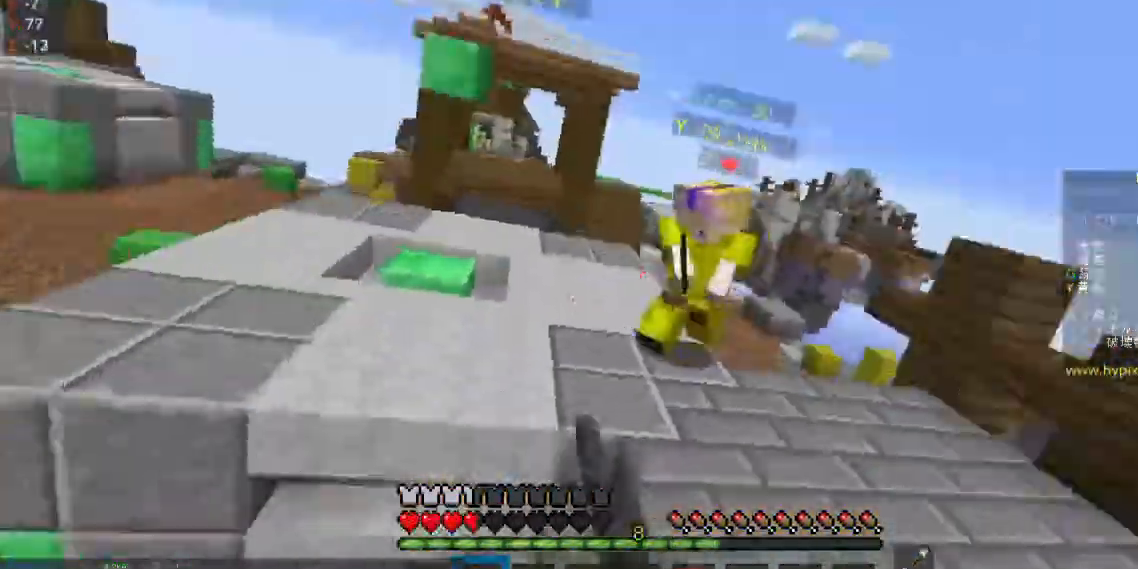
{"keys": ["a", "space", "w"], "mouse": ["left"], "events": [[33, "s", "up"], [167, "mouse_left", "up"], [200, "a", "down"], [233, "mouse_left", "down"], [433, "space", "down"]]}
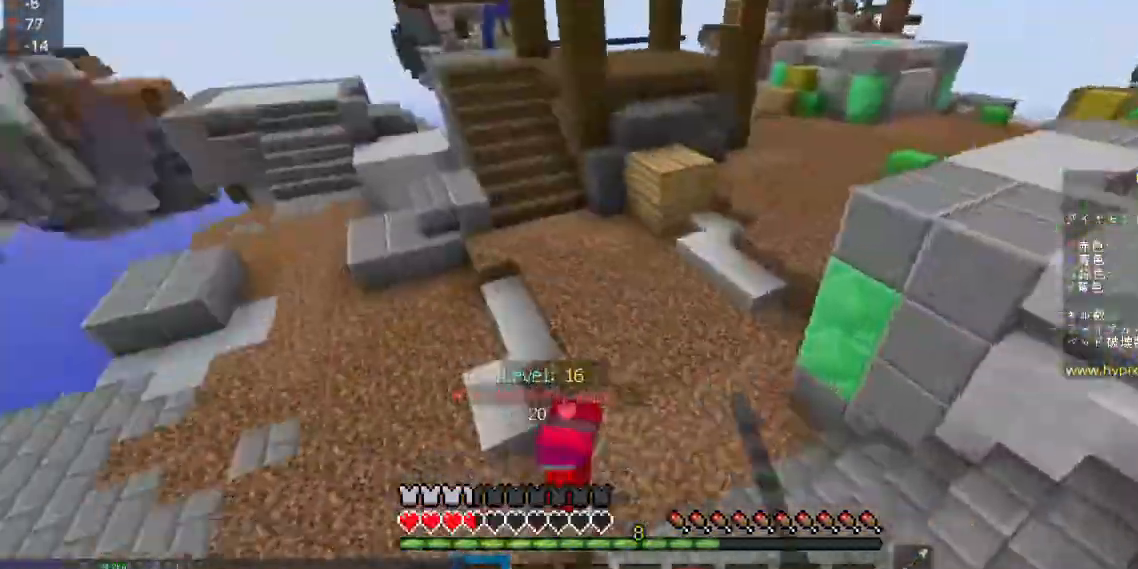
{"keys": ["a", "space", "w"], "mouse": [], "events": [[267, "mouse_left", "up"], [300, "a", "up"], [367, "mouse_left", "down"], [433, "mouse_left", "up"], [500, "a", "down"]]}
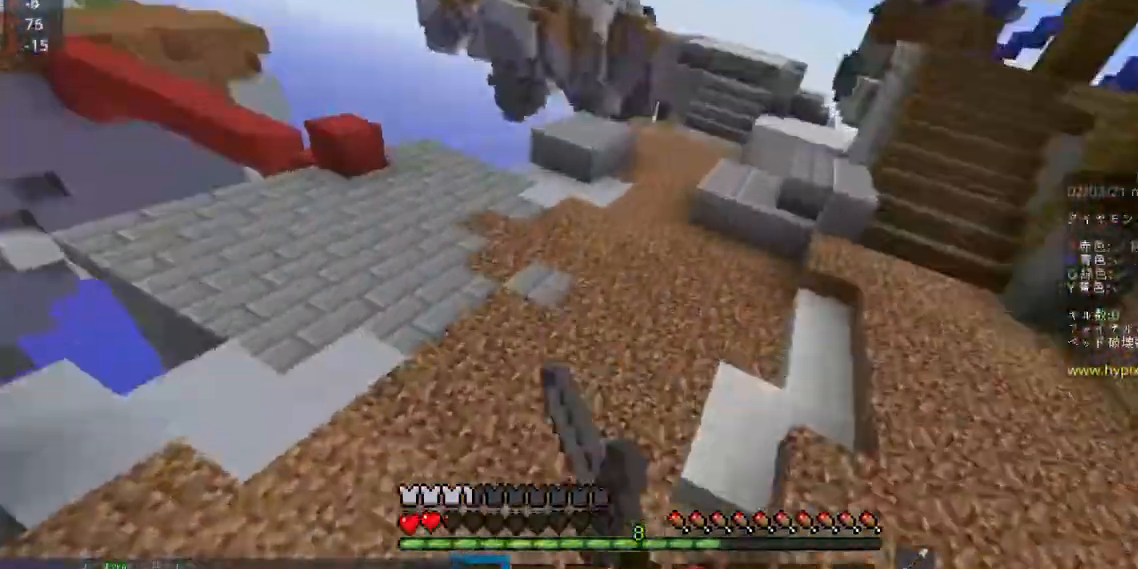
{"keys": ["a", "space", "w"], "mouse": [], "events": [[67, "mouse_left", "down"], [167, "mouse_left", "up"]]}
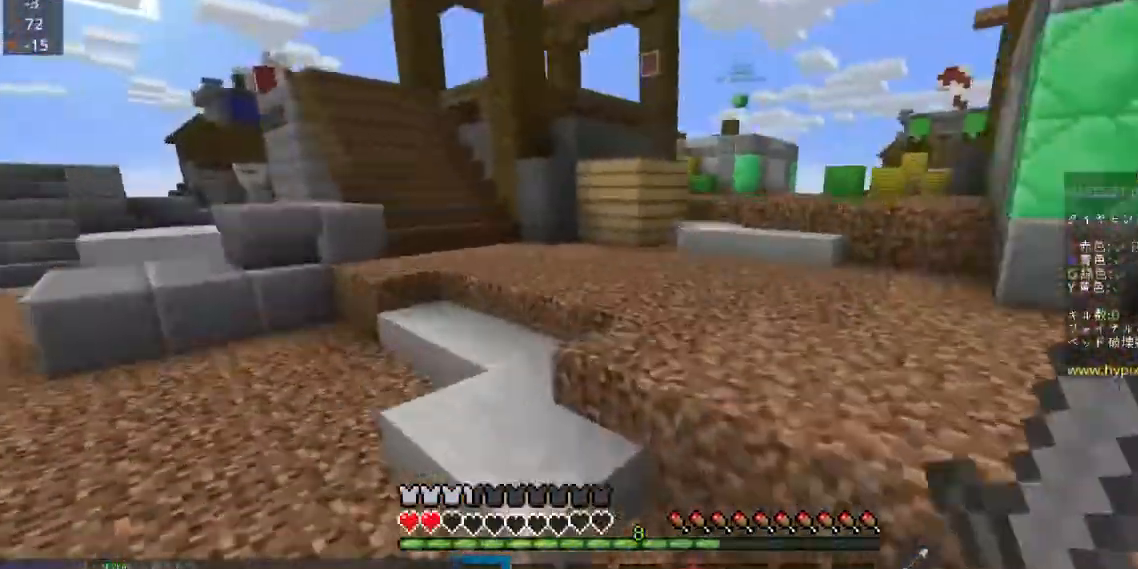
{"keys": ["space", "w"], "mouse": [], "events": [[367, "a", "up"]]}